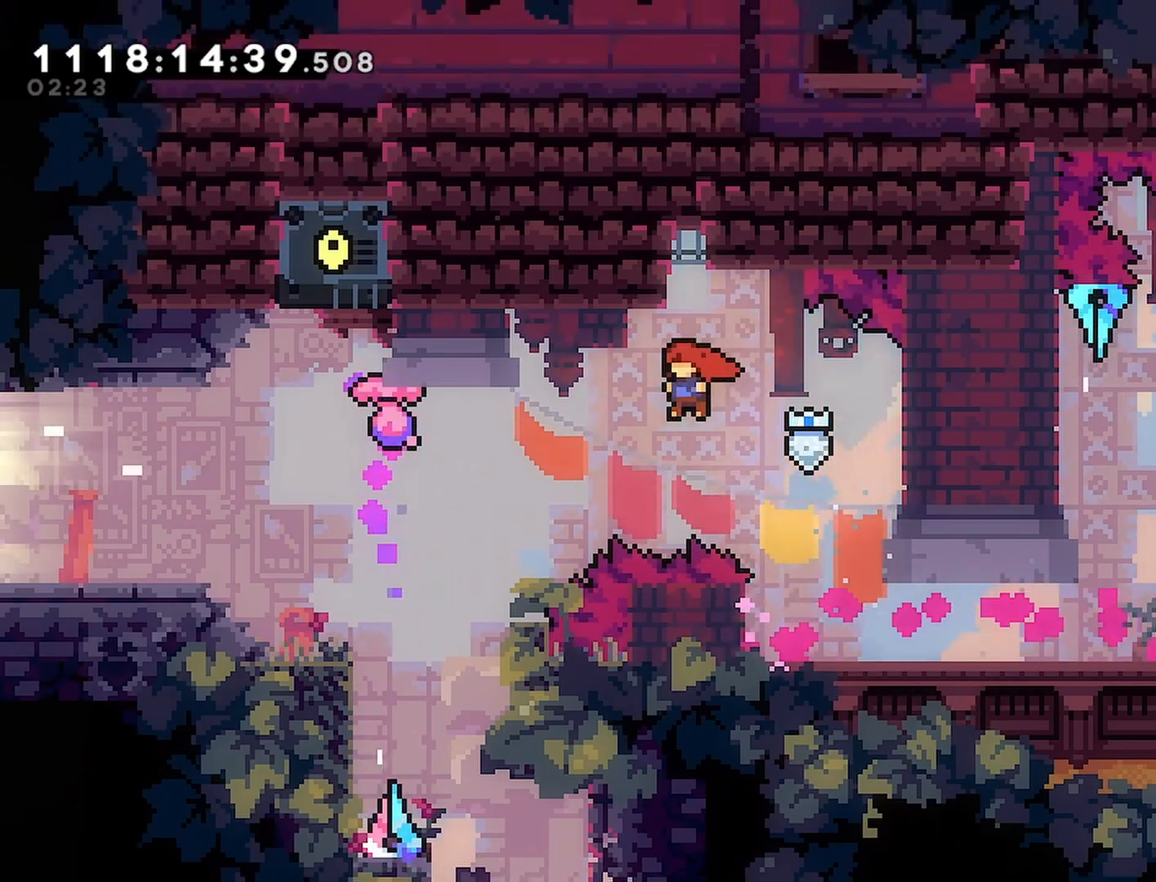
Gameplay with a controller (PlayStation layout); each line is a JSON object with the inputs held at the frame after it. "events" lists button and stick changes between this image and that frame as [ms after this image, input, new state], when the widget could be followed in between.
{"buttons": ["R2", "DPAD_LEFT"], "left_stick": "center", "right_stick": "center", "events": [[83, "SQUARE", "down"], [233, "SQUARE", "up"]]}
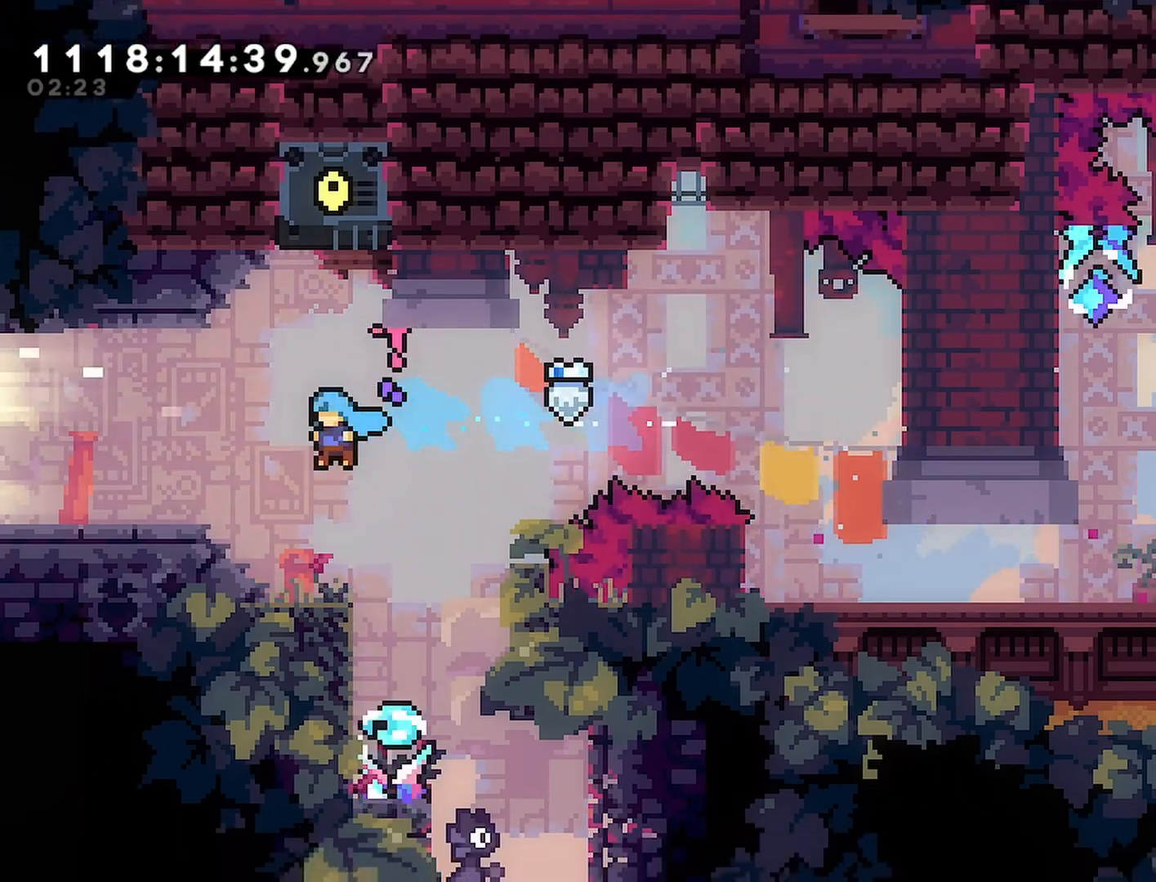
{"buttons": ["R2"], "left_stick": "center", "right_stick": "center", "events": [[150, "SQUARE", "down"], [250, "SQUARE", "up"], [383, "DPAD_LEFT", "up"]]}
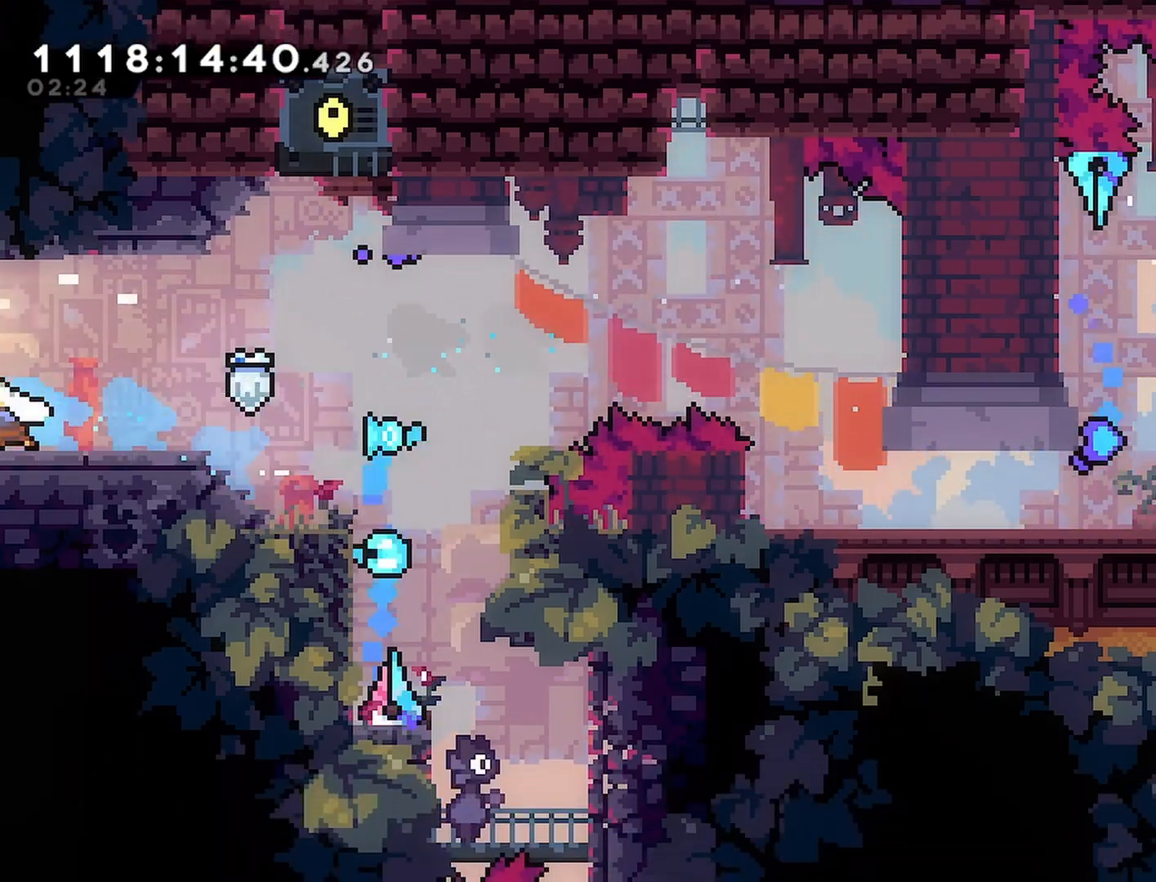
{"buttons": ["R2"], "left_stick": "center", "right_stick": "center", "events": []}
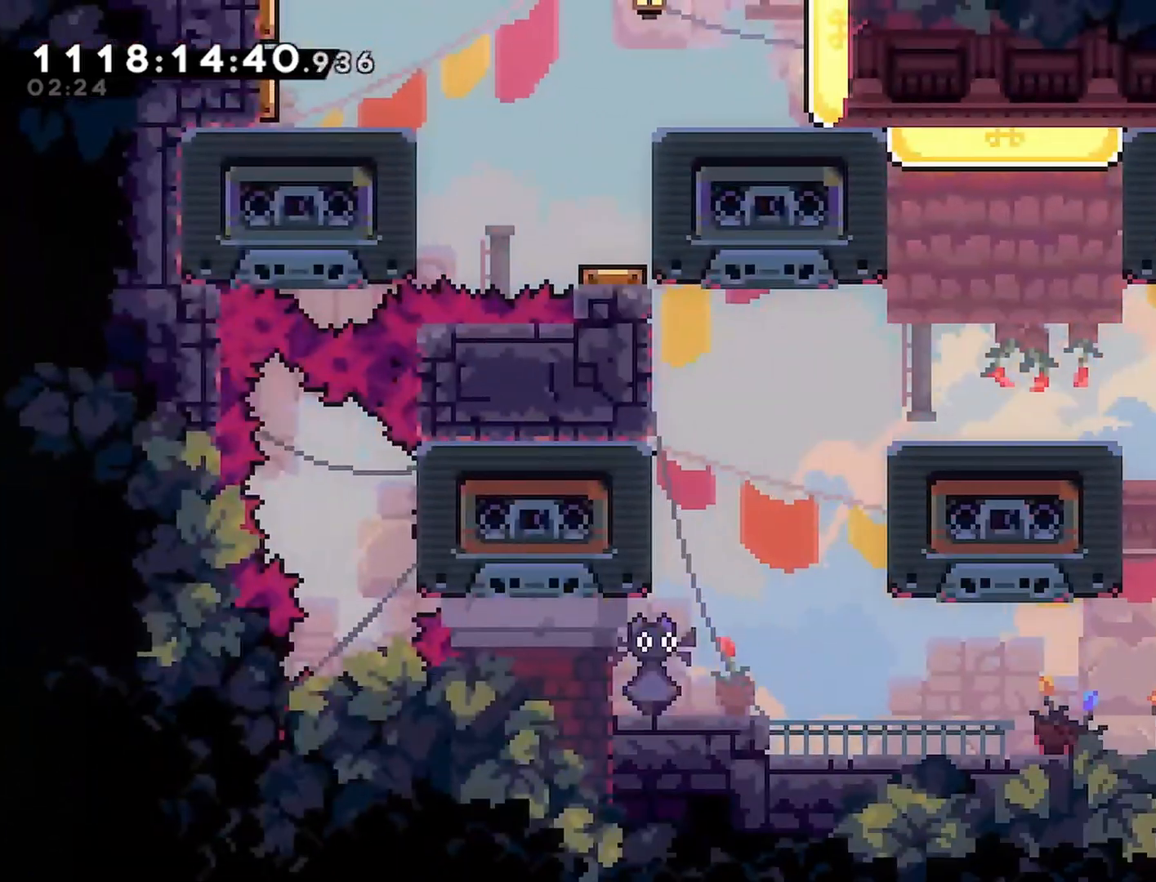
{"buttons": ["R2", "DPAD_LEFT"], "left_stick": "center", "right_stick": "center", "events": [[167, "CROSS", "down"], [200, "DPAD_LEFT", "down"], [250, "CROSS", "up"]]}
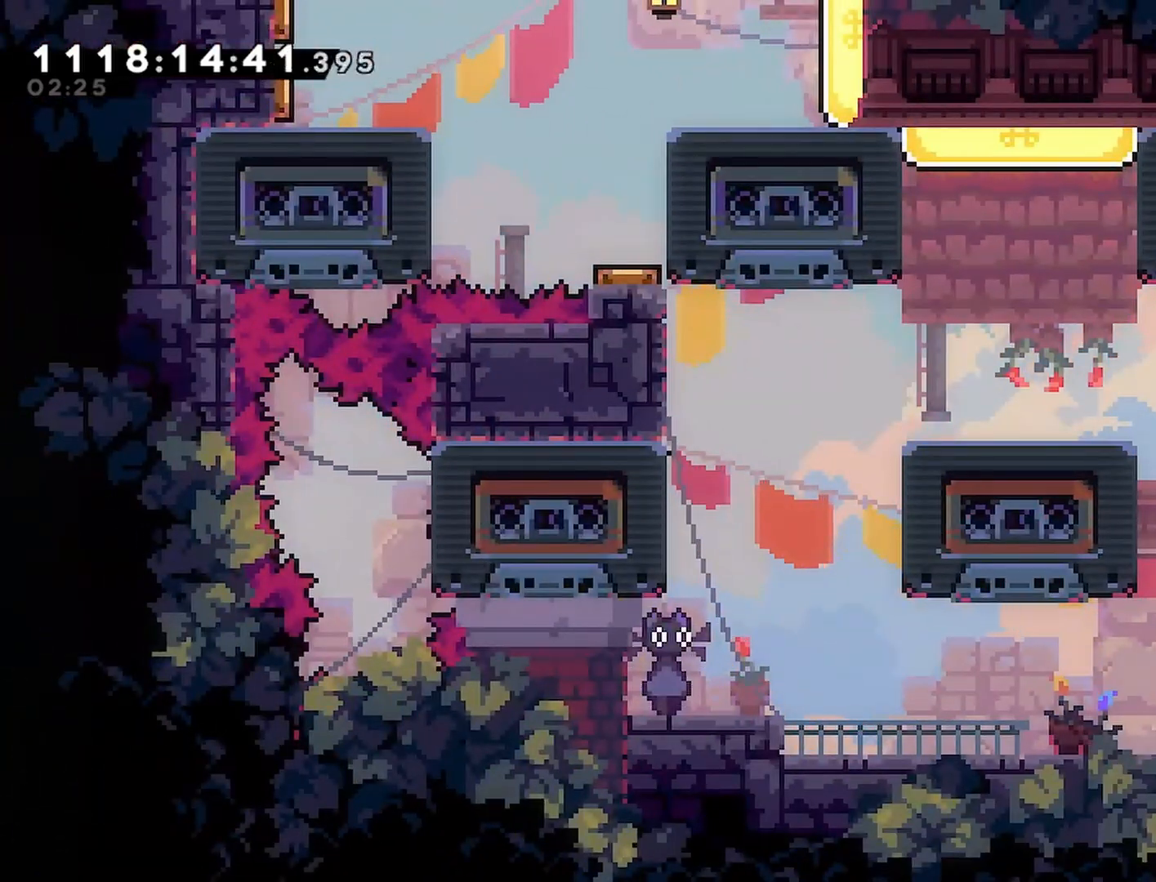
{"buttons": ["CROSS", "R2", "DPAD_LEFT"], "left_stick": "center", "right_stick": "center", "events": [[483, "CROSS", "down"]]}
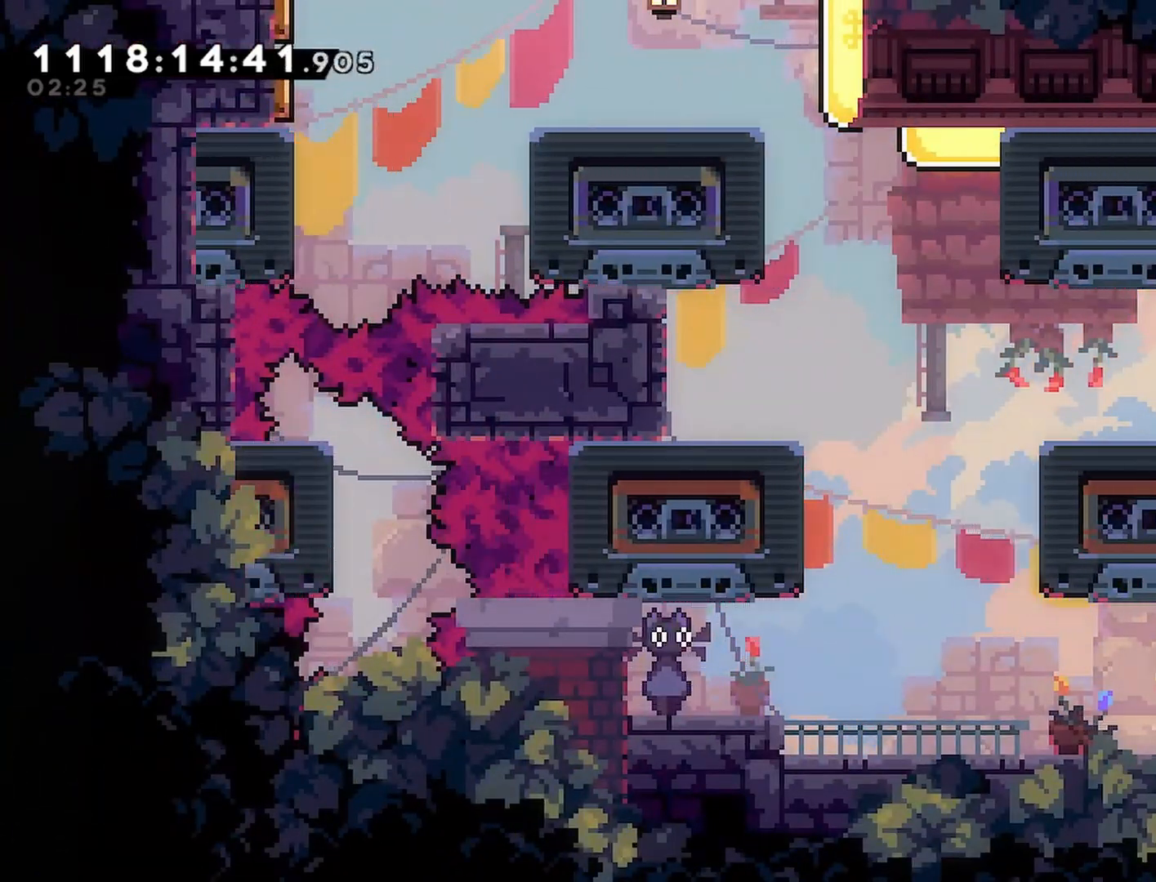
{"buttons": ["CROSS", "R2", "DPAD_UP"], "left_stick": "center", "right_stick": "center", "events": [[33, "CROSS", "up"], [250, "DPAD_LEFT", "up"], [350, "CROSS", "down"], [400, "DPAD_UP", "down"]]}
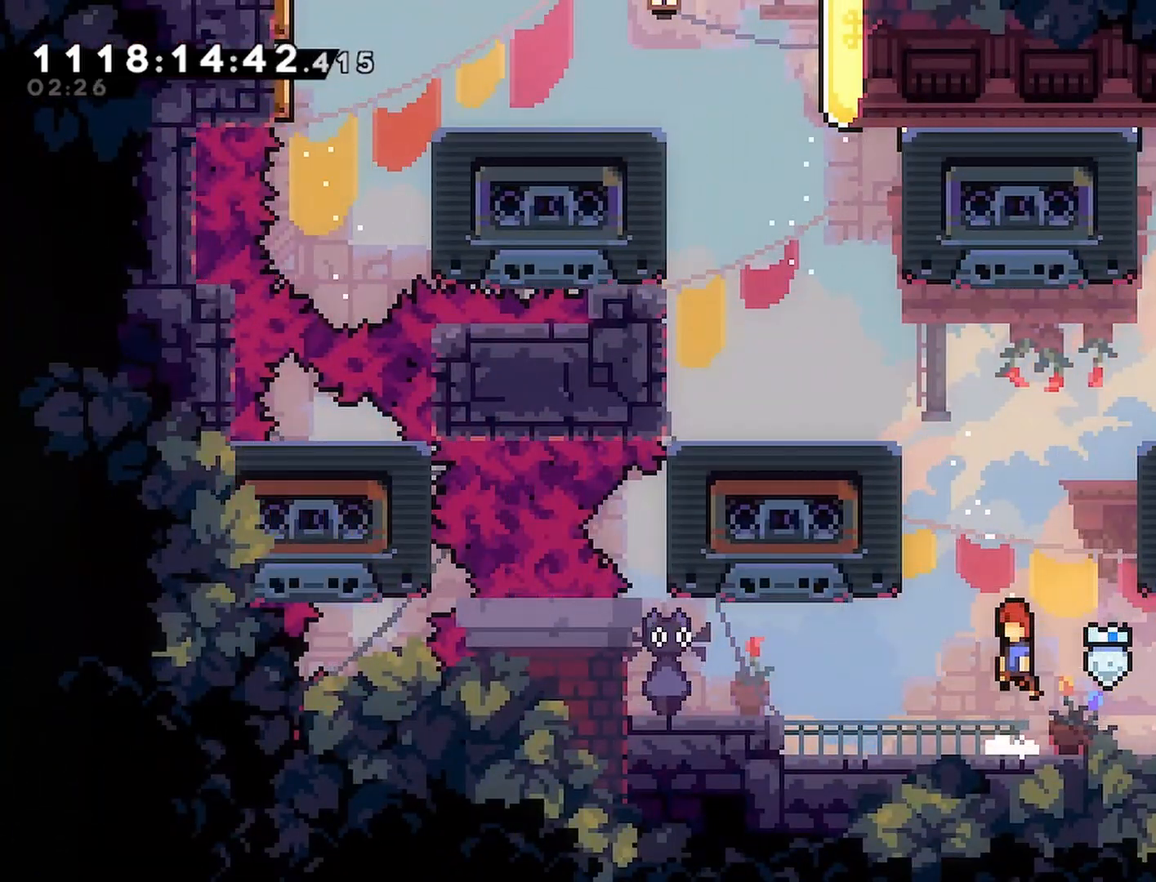
{"buttons": ["R2", "DPAD_LEFT"], "left_stick": "center", "right_stick": "center", "events": [[50, "SQUARE", "down"], [233, "DPAD_UP", "up"], [333, "DPAD_LEFT", "down"], [383, "SQUARE", "up"], [500, "CROSS", "up"]]}
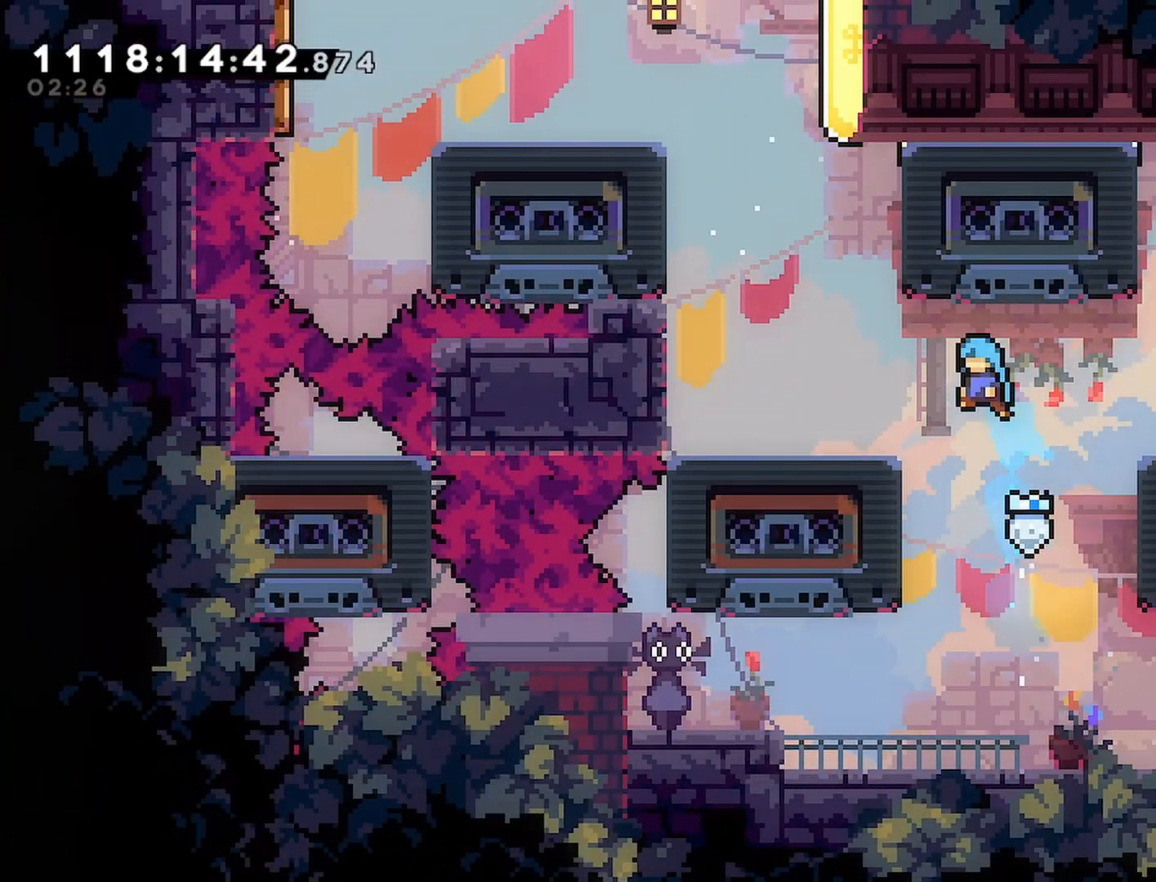
{"buttons": ["R2", "DPAD_LEFT"], "left_stick": "center", "right_stick": "center", "events": [[133, "DPAD_LEFT", "up"], [383, "DPAD_LEFT", "down"]]}
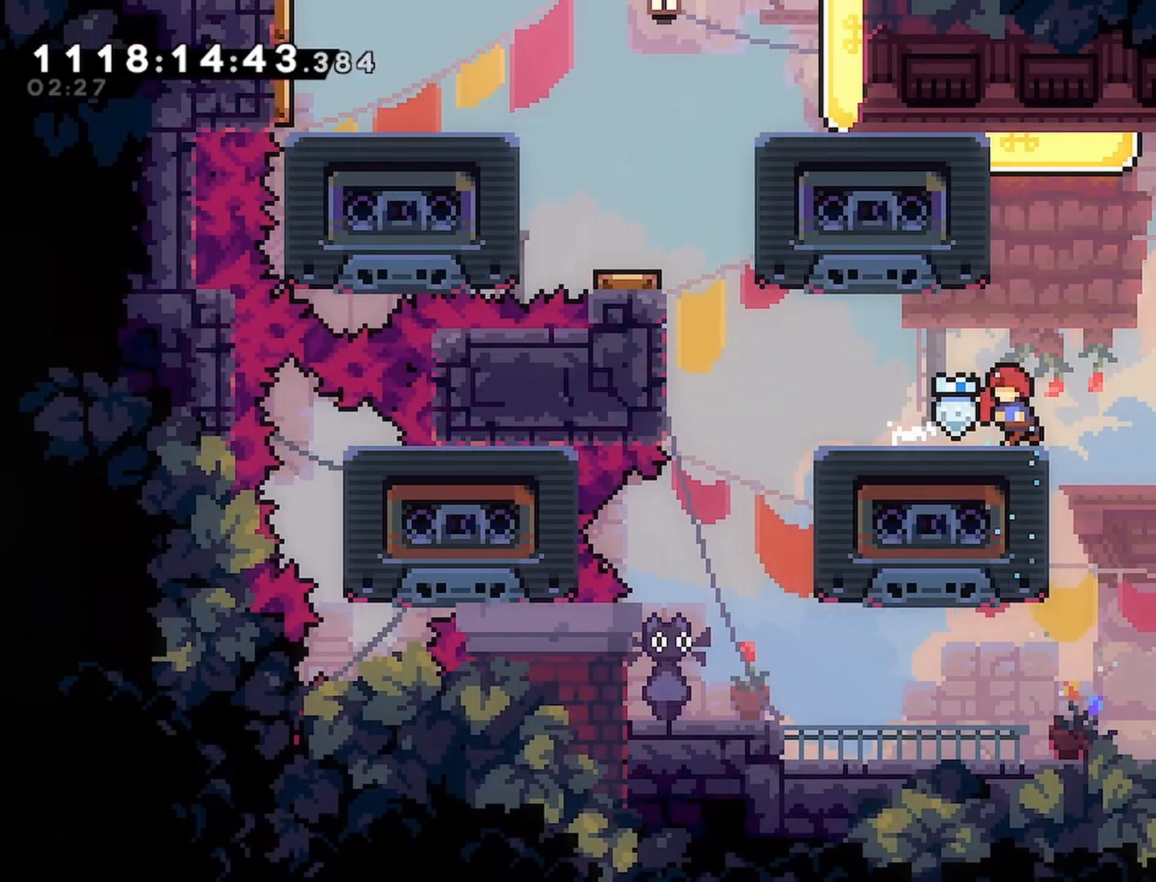
{"buttons": ["CROSS", "SQUARE", "R2", "DPAD_UP"], "left_stick": "center", "right_stick": "center", "events": [[67, "DPAD_LEFT", "up"], [183, "CROSS", "down"], [217, "DPAD_UP", "down"], [300, "SQUARE", "down"]]}
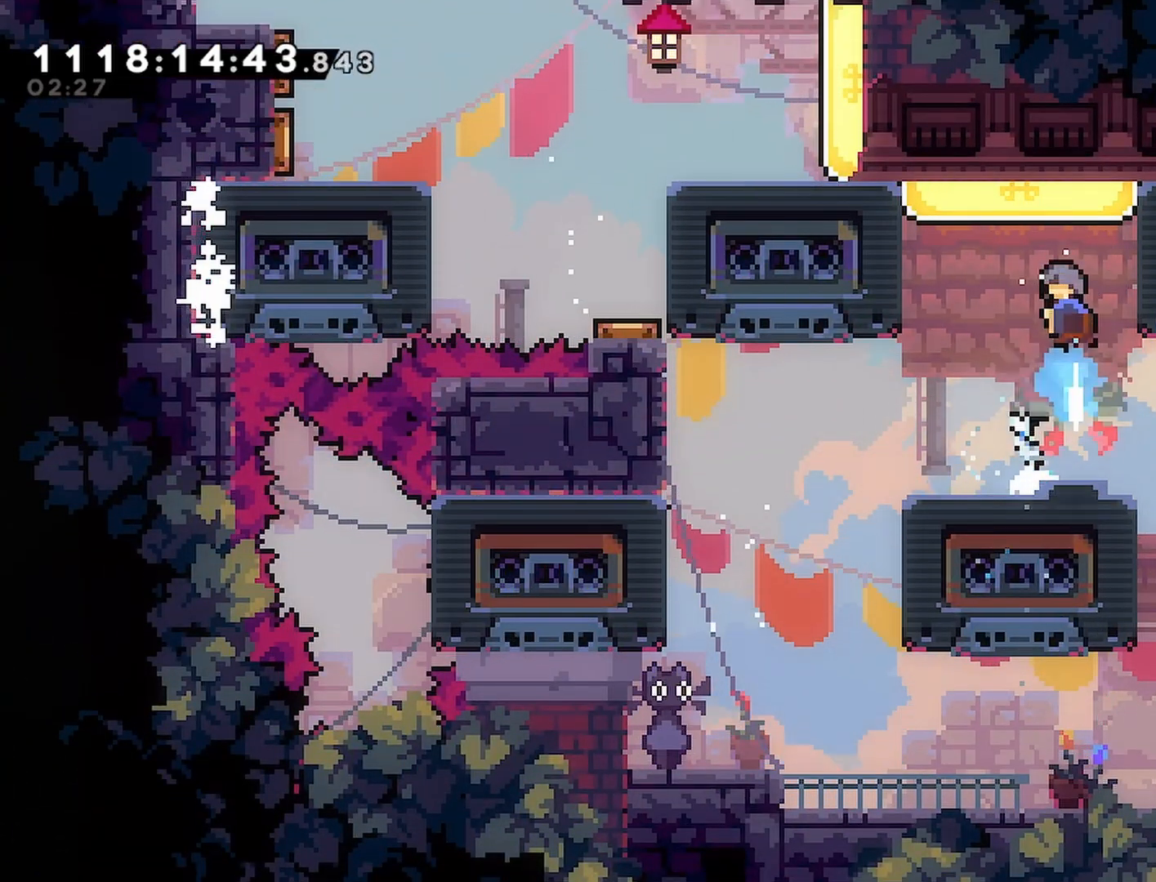
{"buttons": ["R2", "DPAD_LEFT"], "left_stick": "center", "right_stick": "center", "events": [[17, "CROSS", "up"], [17, "SQUARE", "up"], [83, "DPAD_UP", "up"], [233, "DPAD_LEFT", "down"], [400, "DPAD_LEFT", "up"], [500, "DPAD_LEFT", "down"]]}
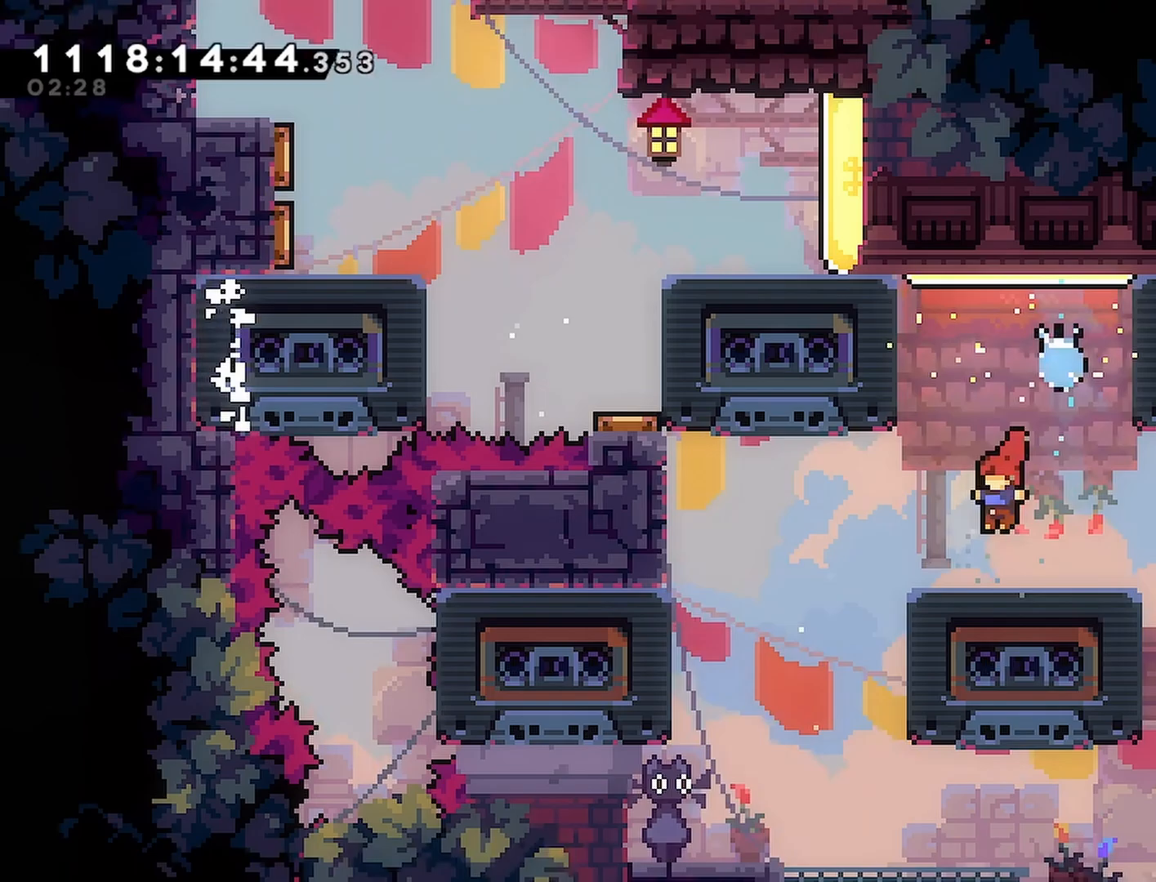
{"buttons": [], "left_stick": "center", "right_stick": "center", "events": [[33, "CROSS", "down"], [117, "SQUARE", "down"], [200, "CROSS", "up"], [250, "SQUARE", "up"], [333, "DPAD_LEFT", "up"], [450, "R2", "up"]]}
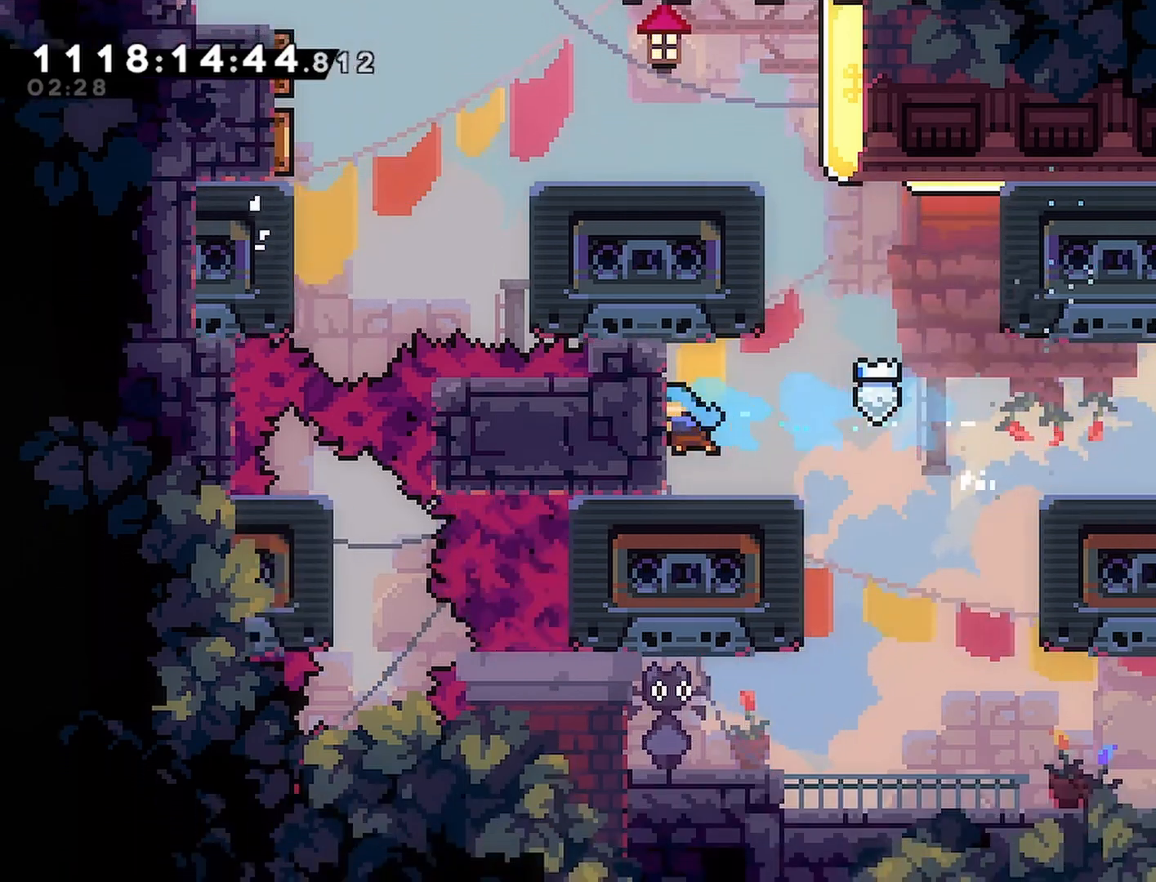
{"buttons": ["R2", "DPAD_LEFT"], "left_stick": "center", "right_stick": "center", "events": [[233, "CROSS", "down"], [233, "R2", "down"], [383, "DPAD_LEFT", "down"], [450, "CROSS", "up"]]}
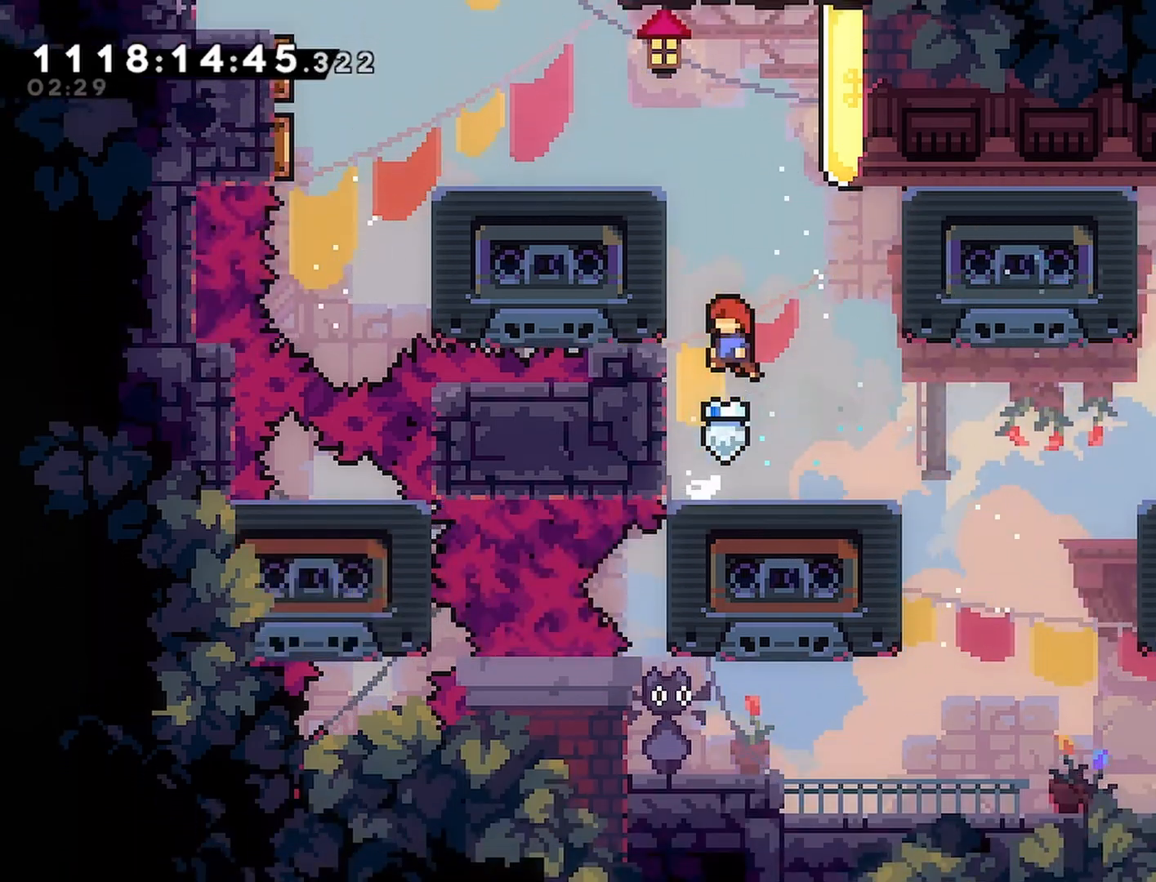
{"buttons": ["CROSS", "R2", "DPAD_RIGHT"], "left_stick": "center", "right_stick": "center", "events": [[150, "CROSS", "down"], [183, "DPAD_LEFT", "up"], [333, "CROSS", "up"], [400, "CROSS", "down"], [433, "DPAD_RIGHT", "down"]]}
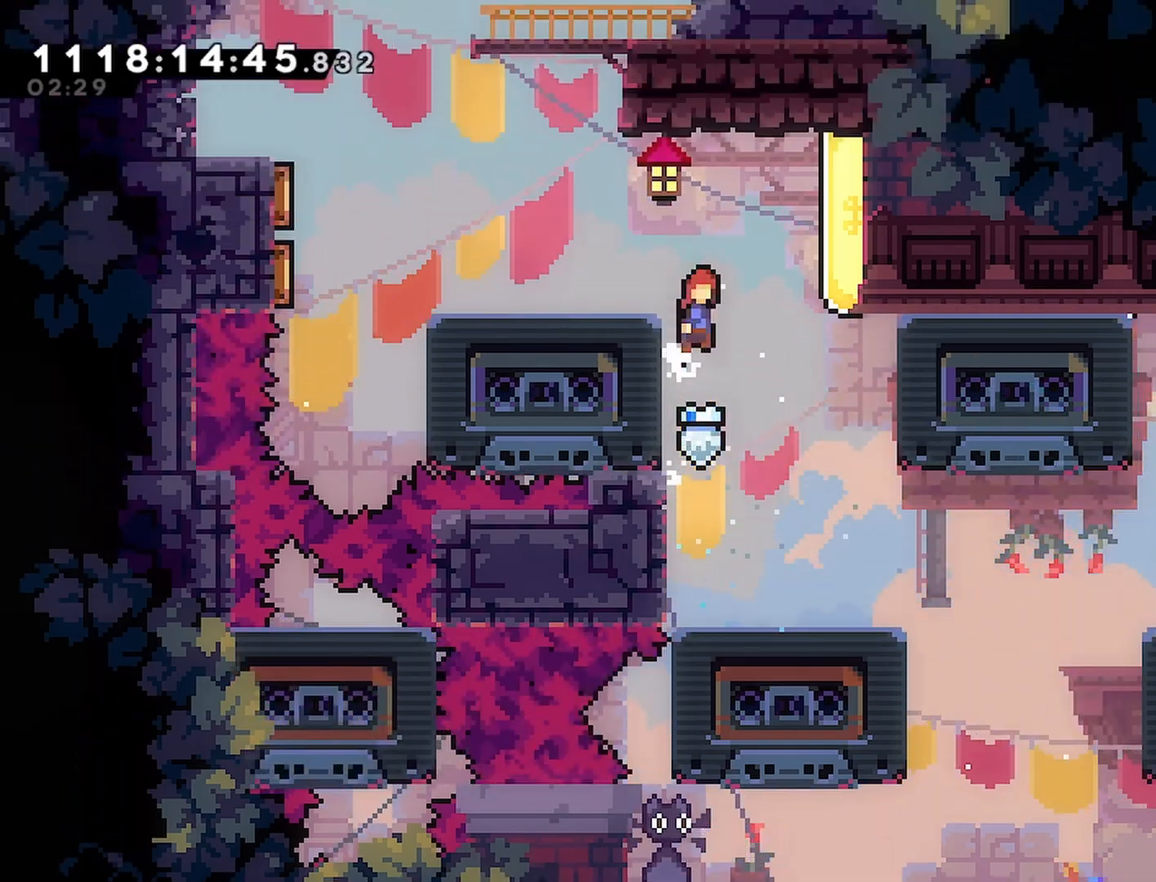
{"buttons": ["R2", "DPAD_RIGHT"], "left_stick": "center", "right_stick": "center", "events": [[117, "SQUARE", "down"], [300, "CROSS", "up"], [300, "SQUARE", "up"]]}
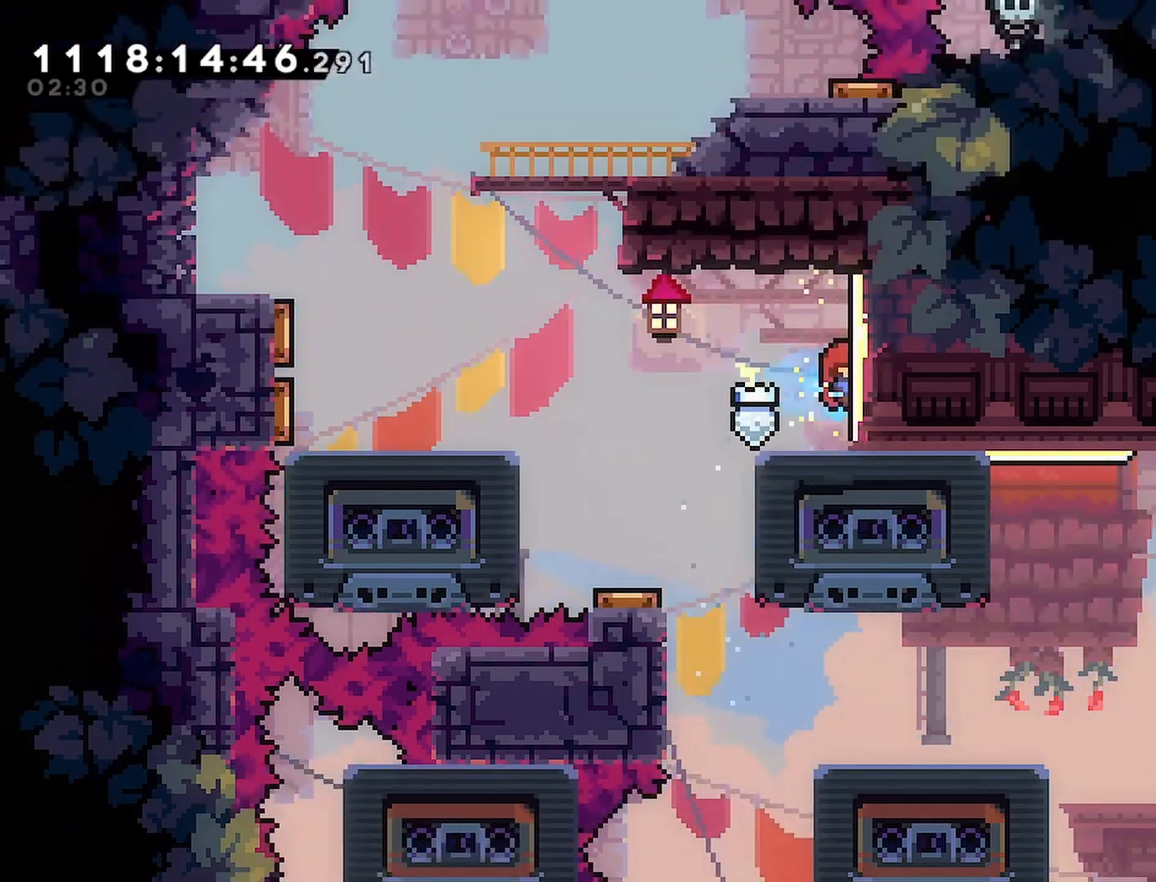
{"buttons": ["DPAD_LEFT"], "left_stick": "center", "right_stick": "center", "events": [[17, "CROSS", "down"], [67, "CROSS", "up"], [133, "DPAD_RIGHT", "up"], [317, "R2", "up"], [350, "DPAD_LEFT", "down"]]}
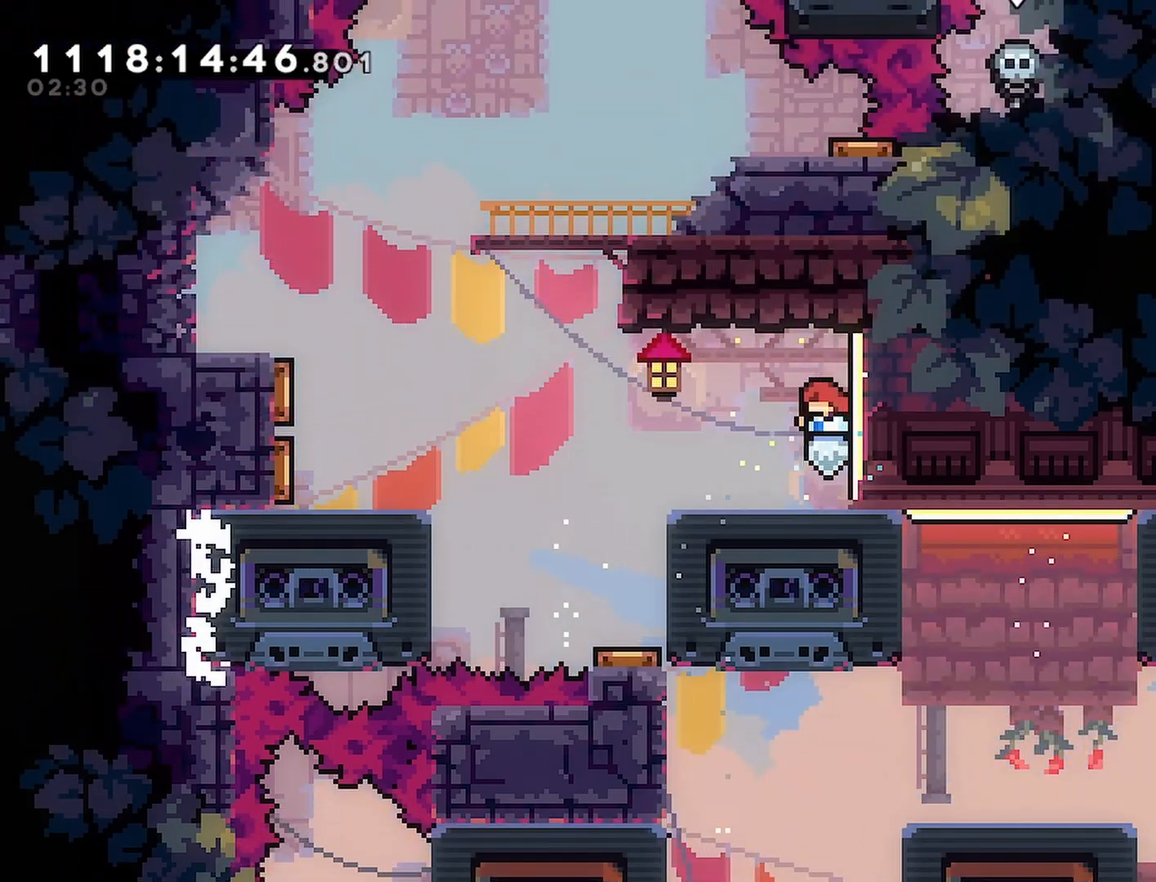
{"buttons": ["CROSS", "SQUARE", "DPAD_UP"], "left_stick": "center", "right_stick": "center", "events": [[183, "CROSS", "down"], [417, "DPAD_UP", "down"], [433, "DPAD_LEFT", "up"], [433, "SQUARE", "down"]]}
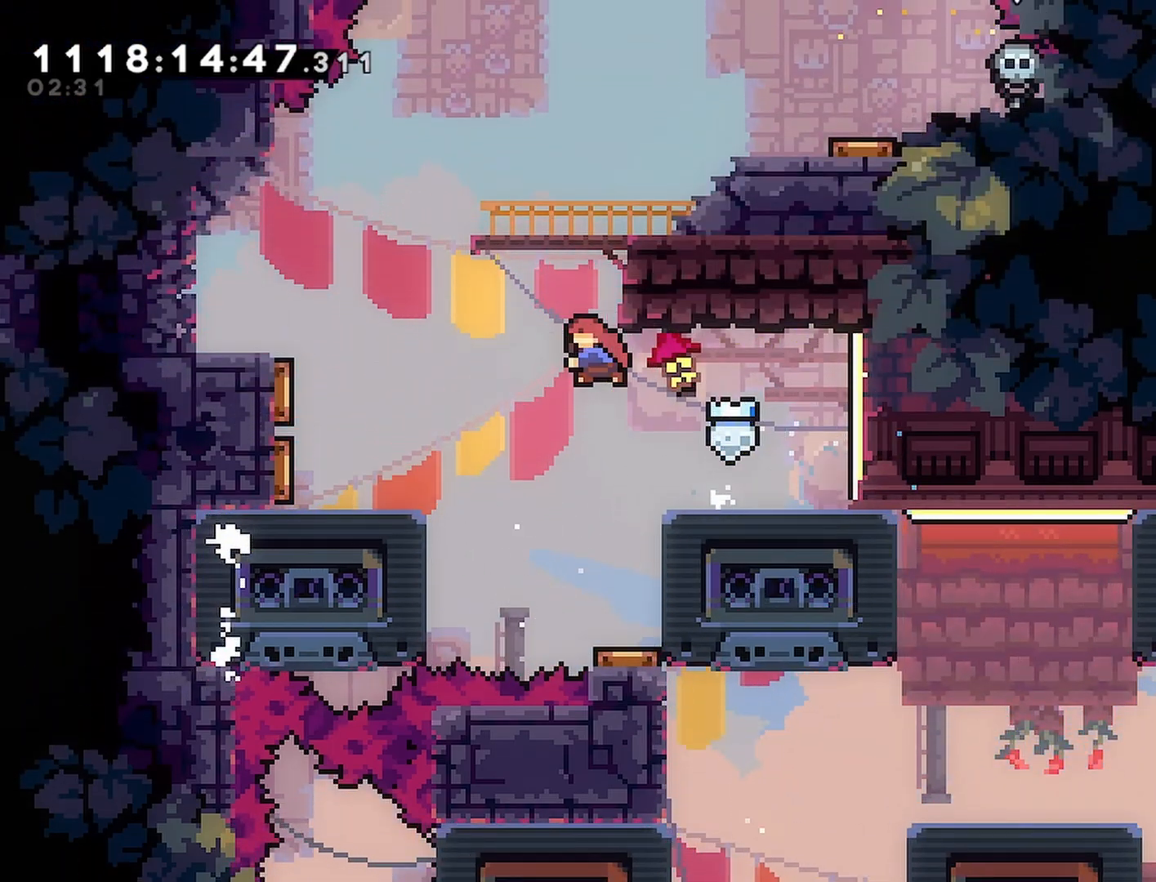
{"buttons": ["R2", "DPAD_RIGHT"], "left_stick": "center", "right_stick": "center", "events": [[117, "DPAD_RIGHT", "down"], [133, "DPAD_UP", "up"], [150, "R2", "down"], [167, "CROSS", "up"], [167, "SQUARE", "up"]]}
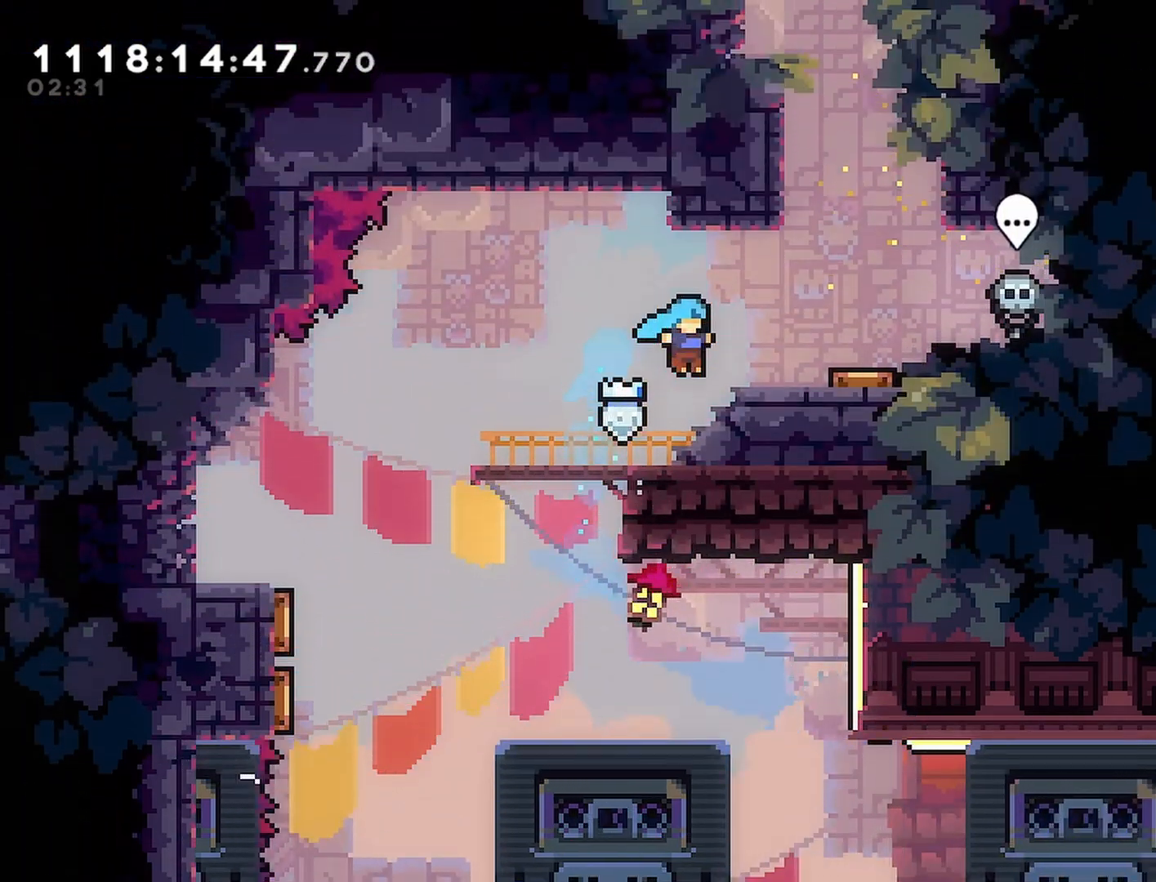
{"buttons": ["SQUARE", "DPAD_UP"], "left_stick": "center", "right_stick": "center", "events": [[250, "R2", "up"], [417, "DPAD_UP", "down"], [433, "DPAD_RIGHT", "up"], [500, "SQUARE", "down"]]}
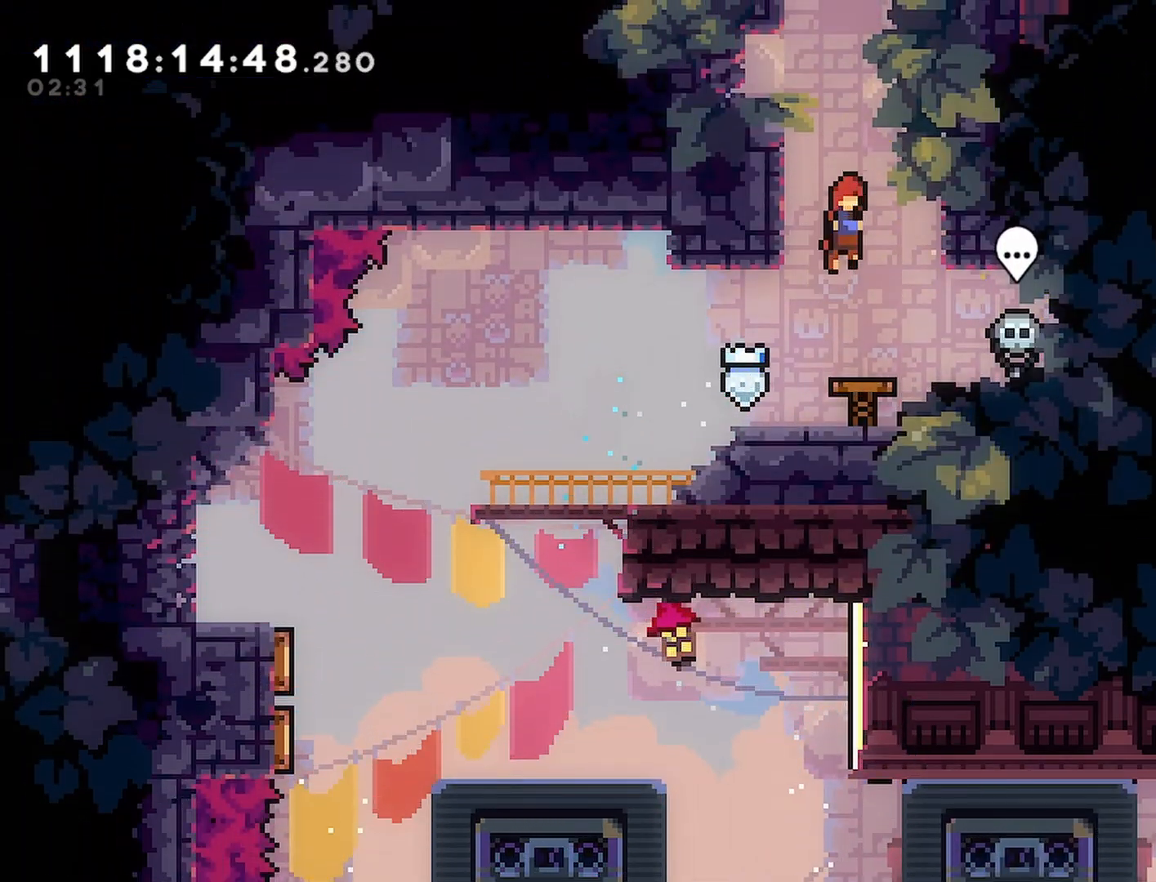
{"buttons": [], "left_stick": "center", "right_stick": "center", "events": [[183, "SQUARE", "up"], [500, "DPAD_UP", "up"]]}
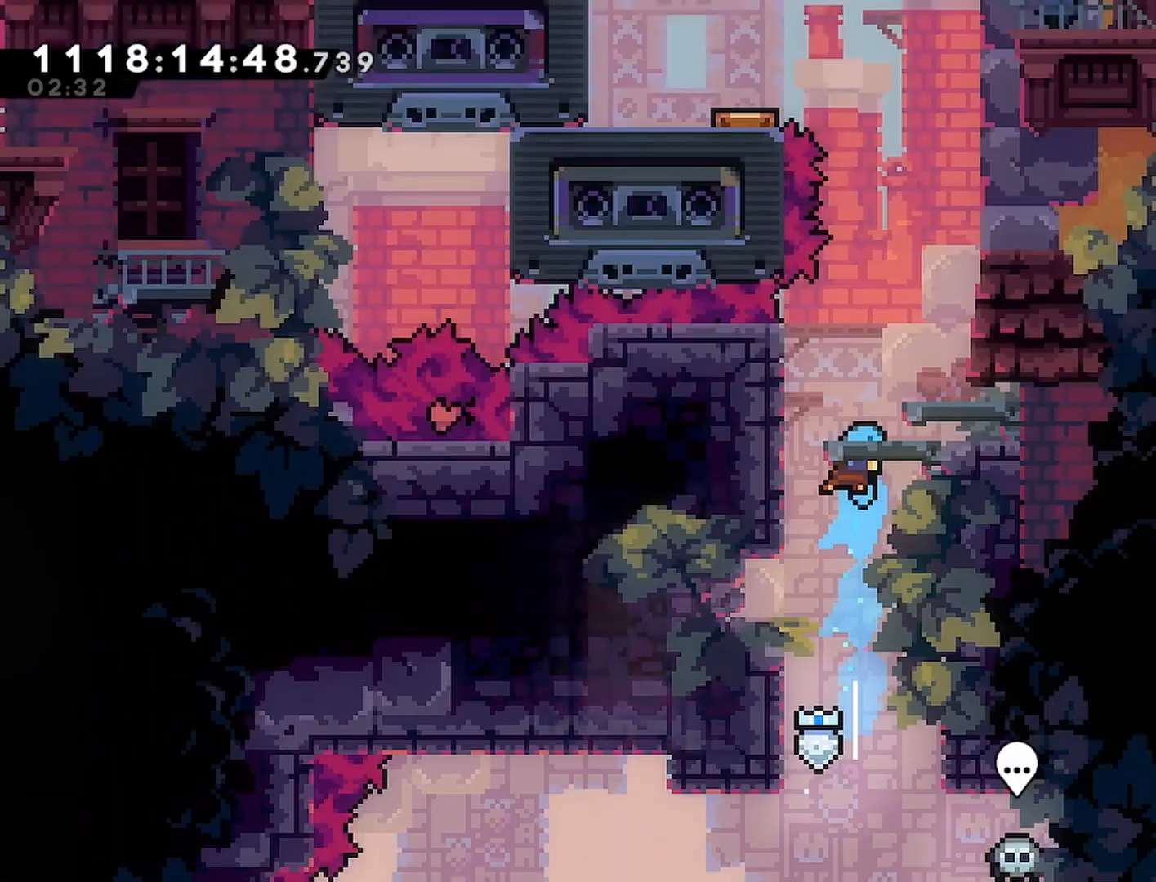
{"buttons": ["R2"], "left_stick": "center", "right_stick": "center", "events": [[233, "R2", "down"]]}
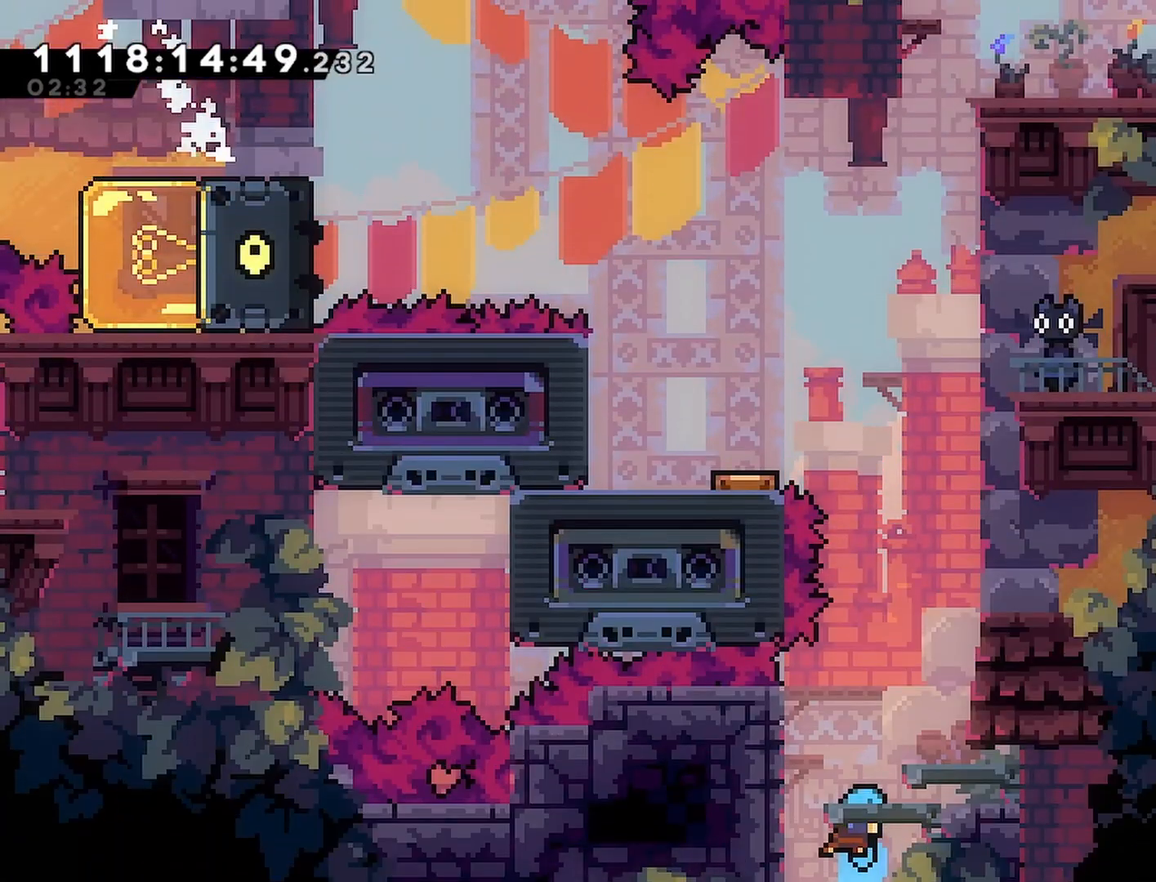
{"buttons": ["CROSS", "R2", "DPAD_RIGHT"], "left_stick": "center", "right_stick": "center", "events": [[50, "DPAD_RIGHT", "down"], [83, "R2", "up"], [333, "DPAD_RIGHT", "up"], [367, "DPAD_RIGHT", "down"], [400, "CROSS", "down"], [400, "R2", "down"]]}
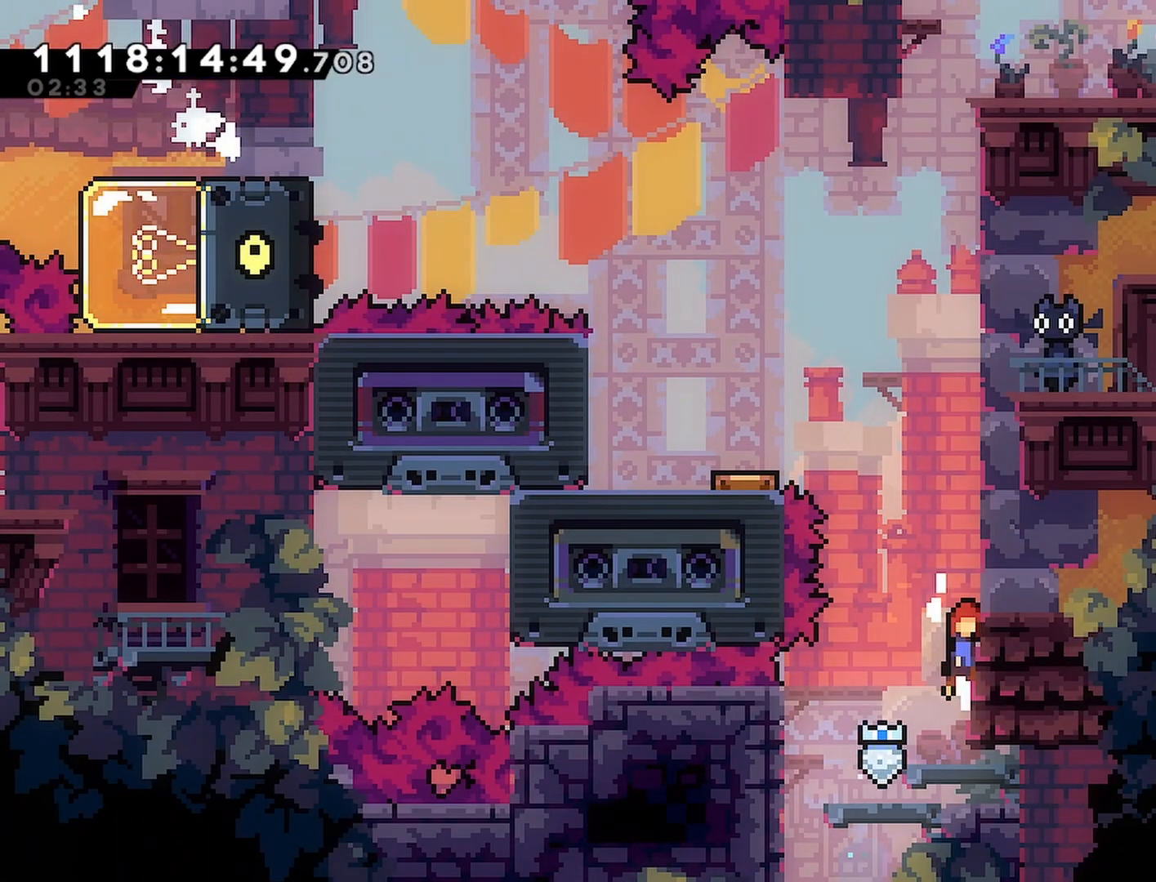
{"buttons": ["R2"], "left_stick": "center", "right_stick": "center", "events": [[50, "CROSS", "up"], [83, "CROSS", "down"], [217, "CROSS", "up"], [250, "CROSS", "down"], [483, "CROSS", "up"], [500, "DPAD_RIGHT", "up"]]}
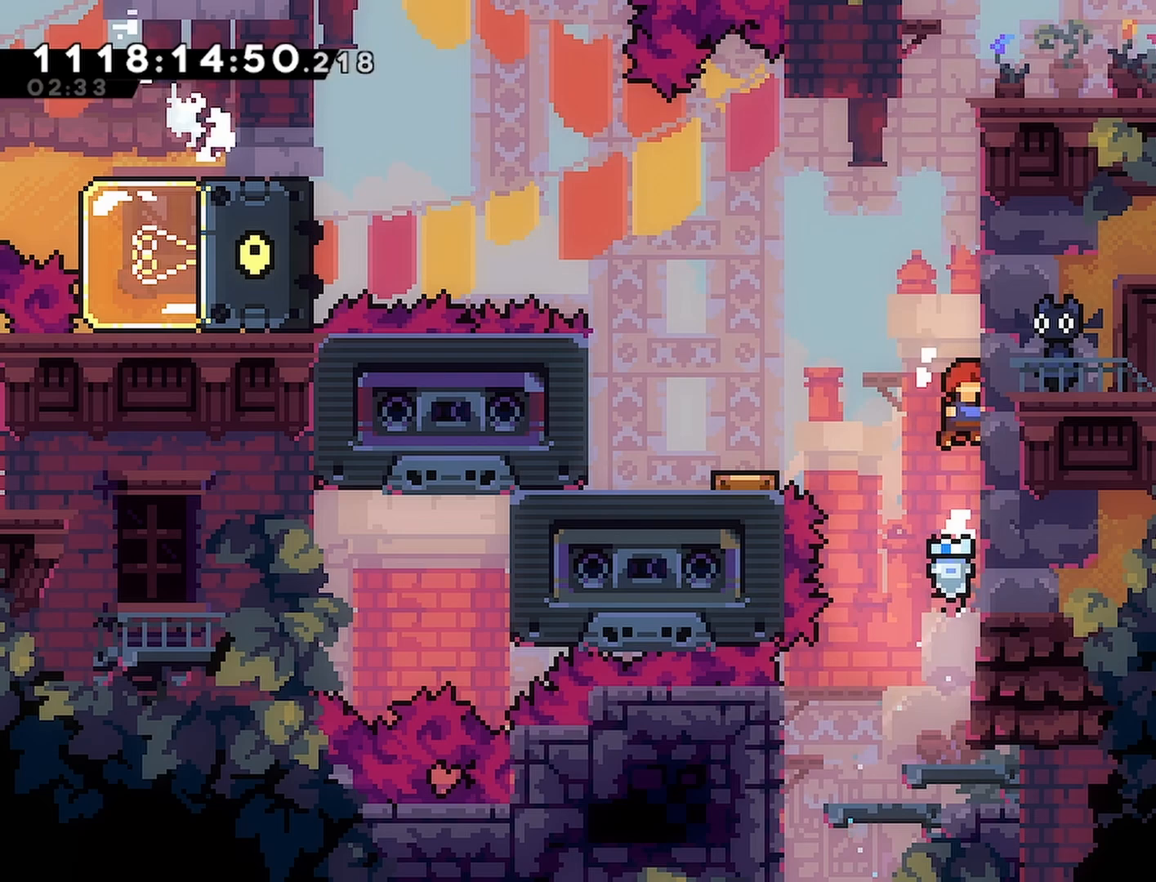
{"buttons": ["CROSS", "R2"], "left_stick": "center", "right_stick": "center", "events": [[50, "CROSS", "down"], [250, "CROSS", "up"], [467, "CROSS", "down"]]}
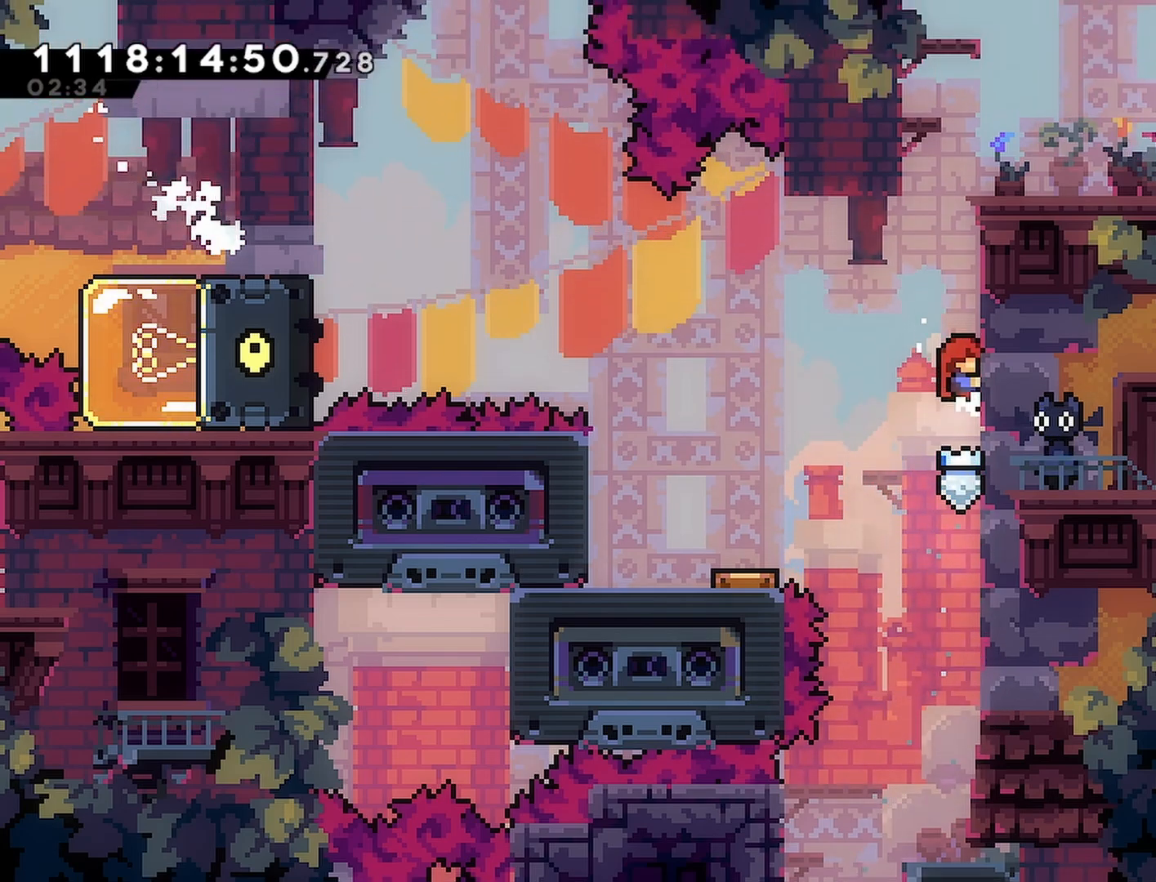
{"buttons": ["CROSS", "R2"], "left_stick": "center", "right_stick": "center", "events": [[217, "DPAD_RIGHT", "down"], [367, "CROSS", "up"], [433, "DPAD_RIGHT", "up"], [500, "CROSS", "down"]]}
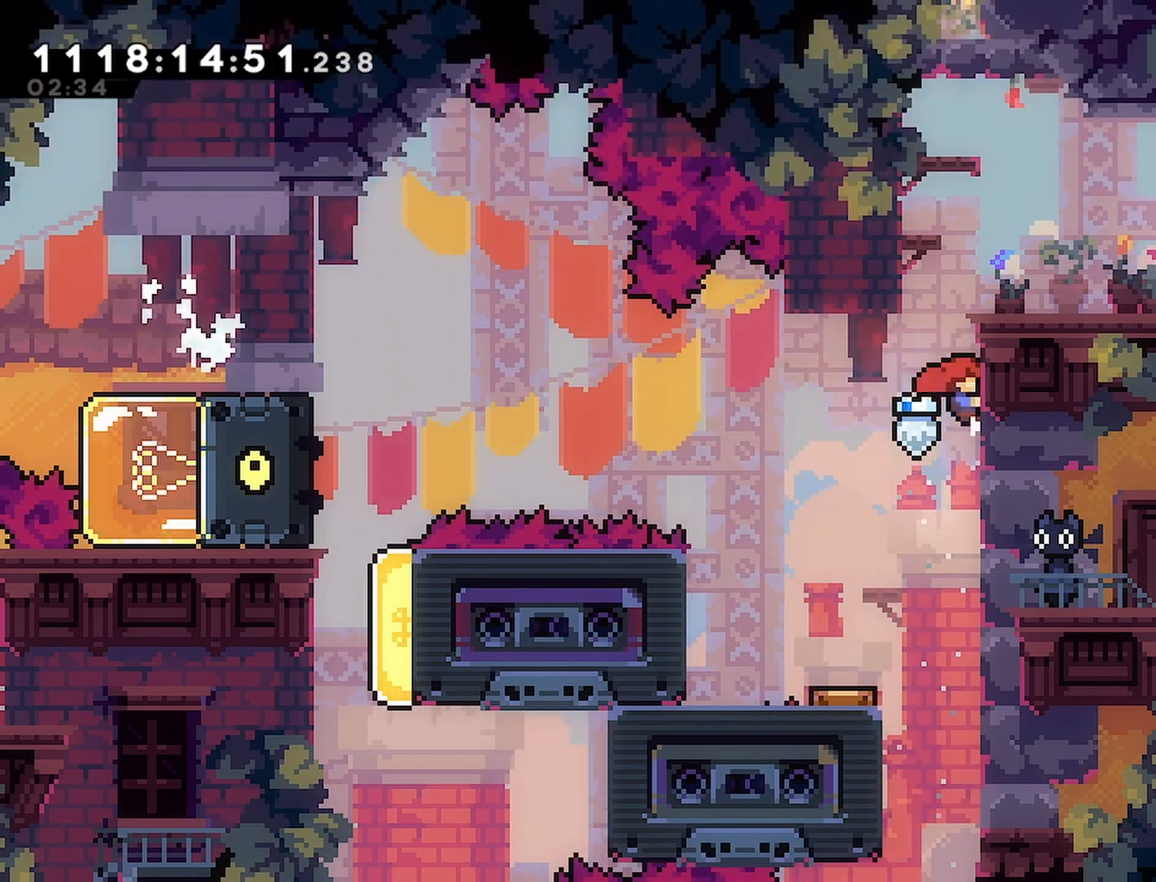
{"buttons": ["R2"], "left_stick": "center", "right_stick": "center", "events": [[83, "DPAD_RIGHT", "down"], [350, "CROSS", "up"], [433, "DPAD_RIGHT", "up"]]}
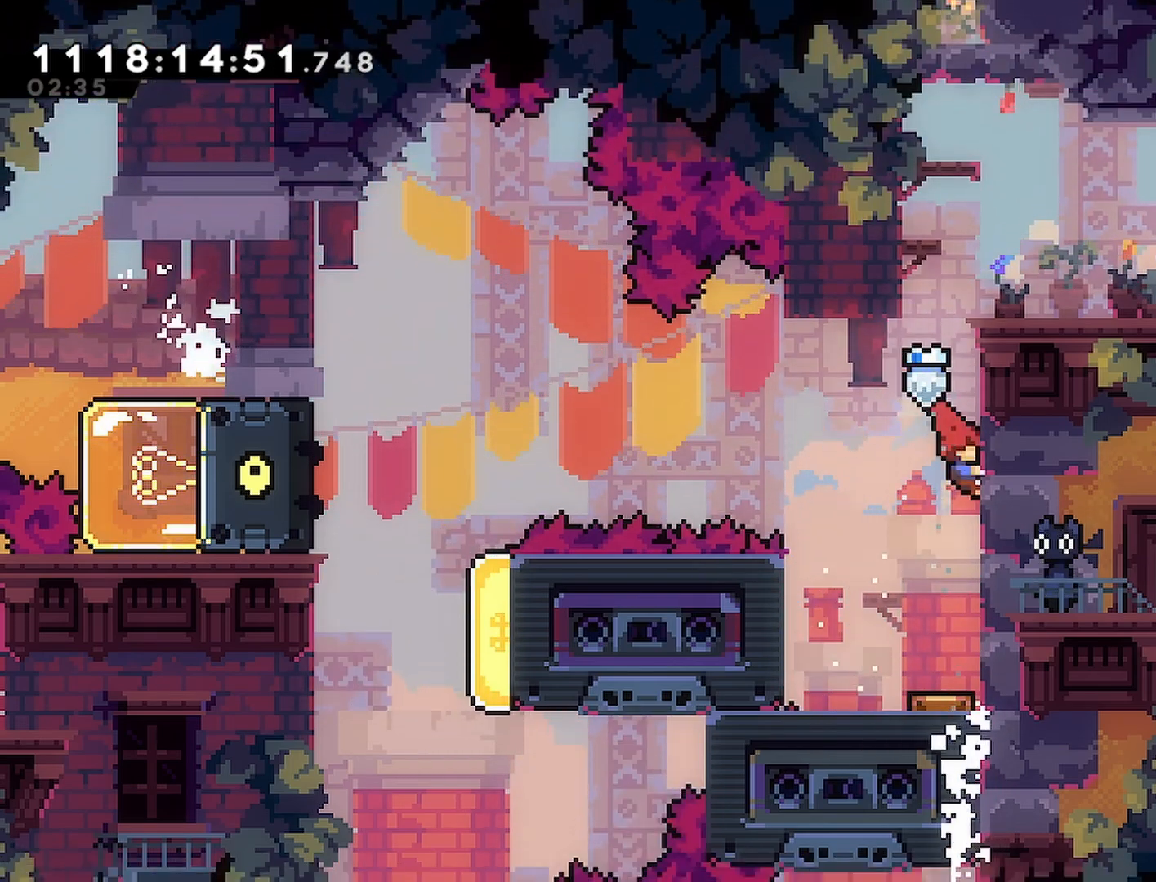
{"buttons": [], "left_stick": "center", "right_stick": "center", "events": [[33, "SQUARE", "down"], [50, "DPAD_UP", "down"], [267, "DPAD_UP", "up"], [333, "SQUARE", "up"], [367, "DPAD_RIGHT", "down"], [483, "DPAD_RIGHT", "up"], [500, "R2", "up"]]}
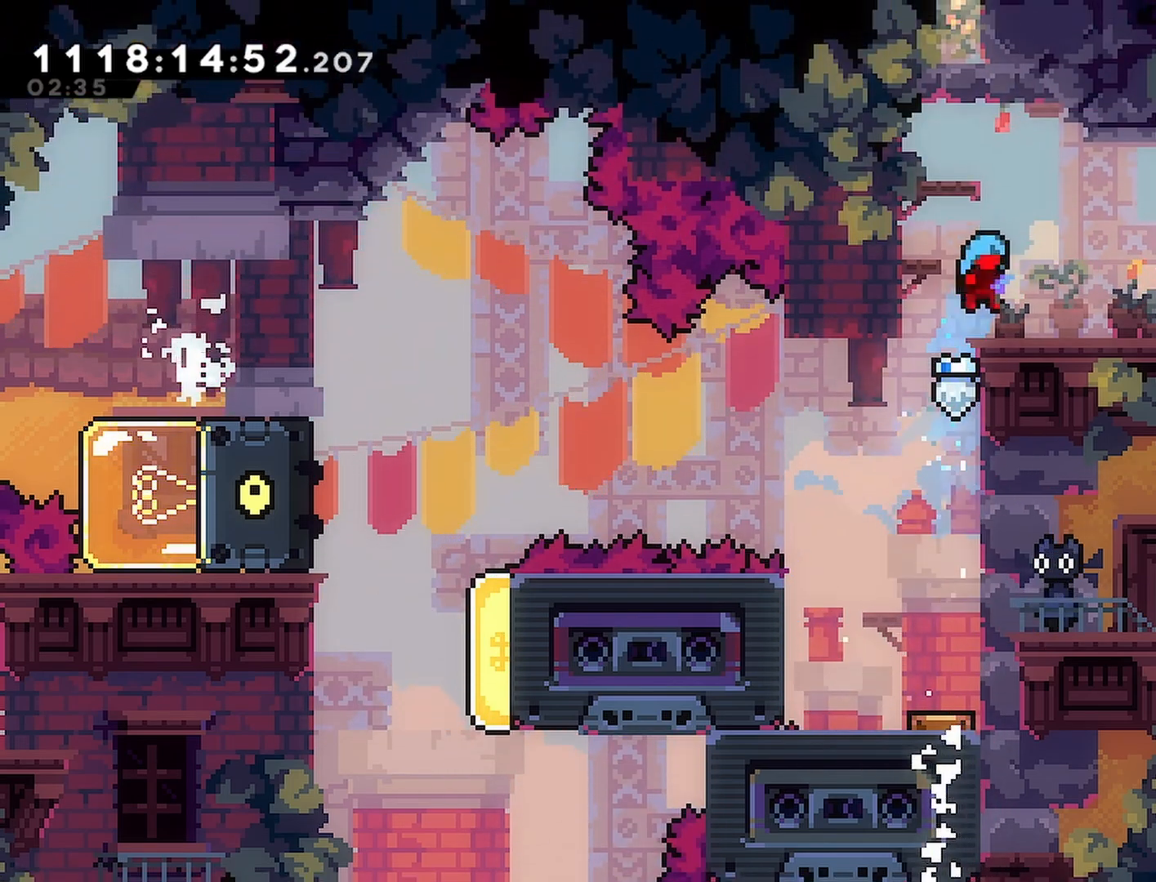
{"buttons": [], "left_stick": "center", "right_stick": "center", "events": []}
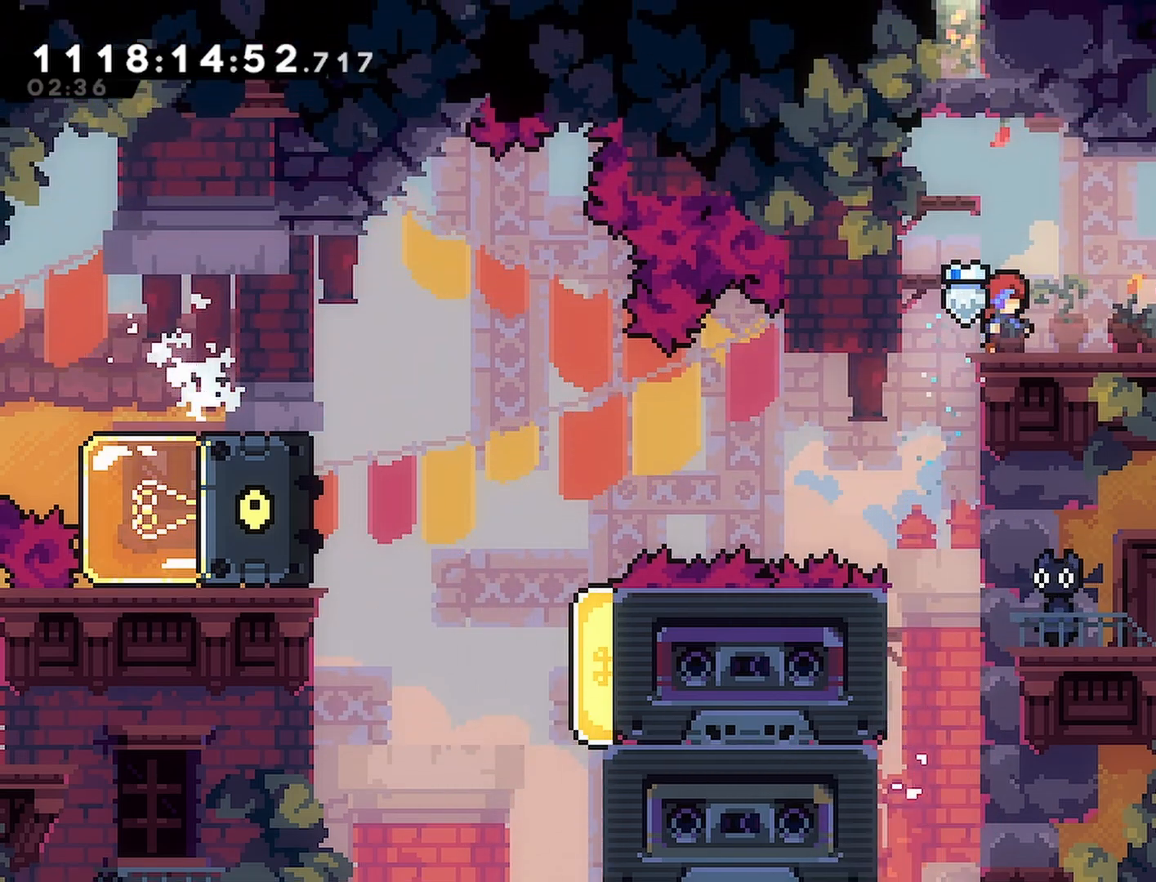
{"buttons": [], "left_stick": "center", "right_stick": "center", "events": []}